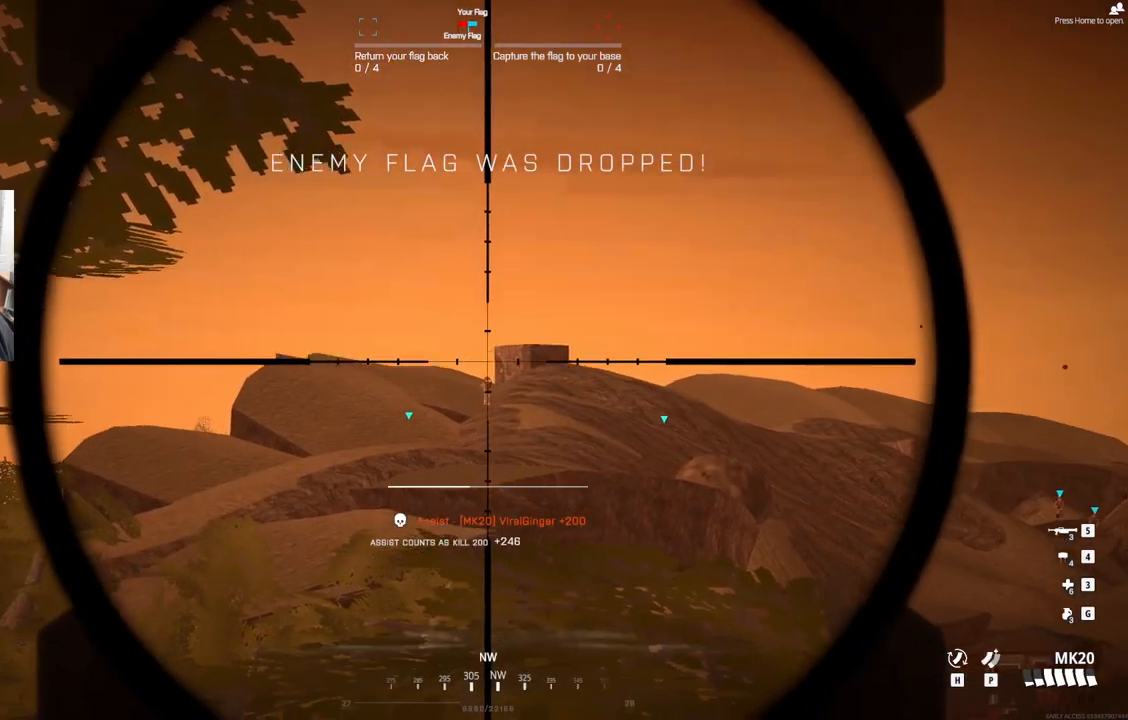
Gameplay with a controller (PlayStation layout); each line is a JSON object with the inputs held at the frame after it. "events" lists button and stick changes between this image and that frame as [ms after this image, input, new state], when the widget could be followed in between. Not read: left_stick right_stick.
{"buttons": ["L2", "L3"], "events": []}
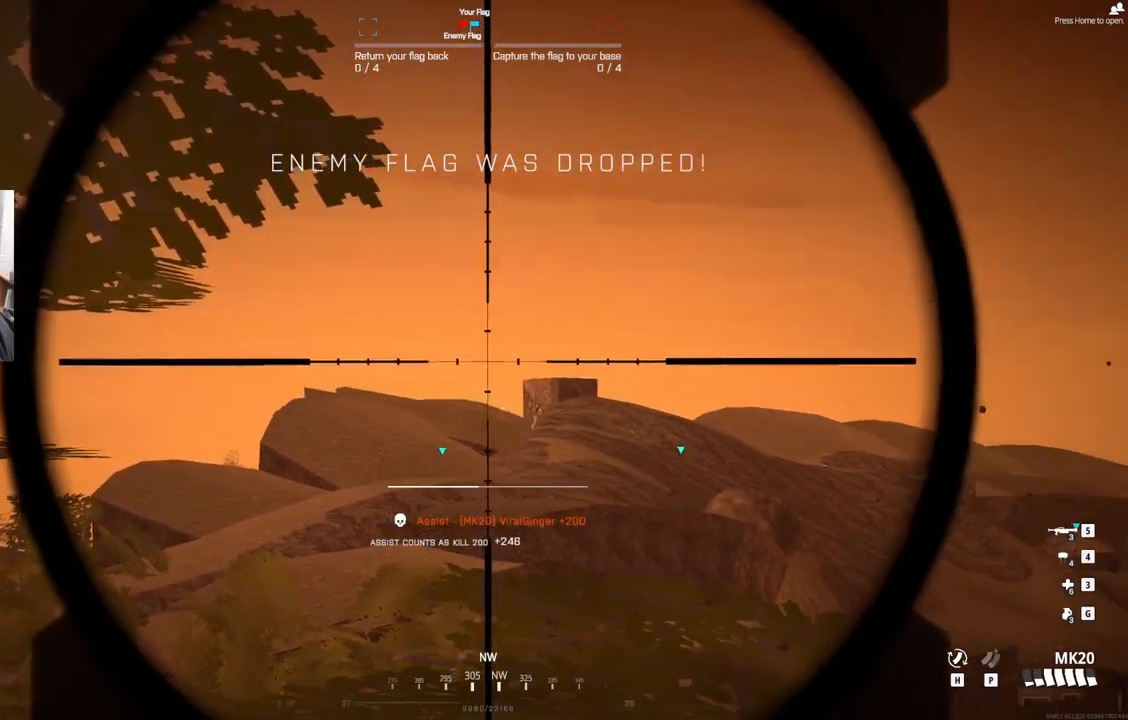
{"buttons": ["L2", "L3"], "events": []}
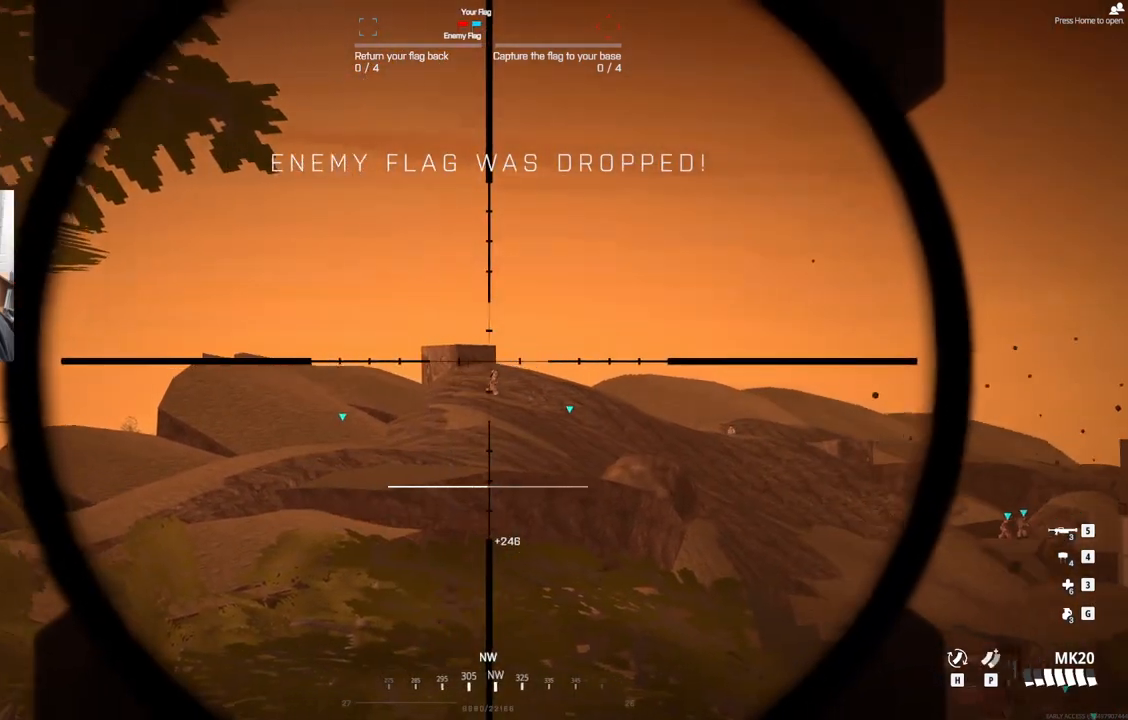
{"buttons": ["L2", "L3"], "events": []}
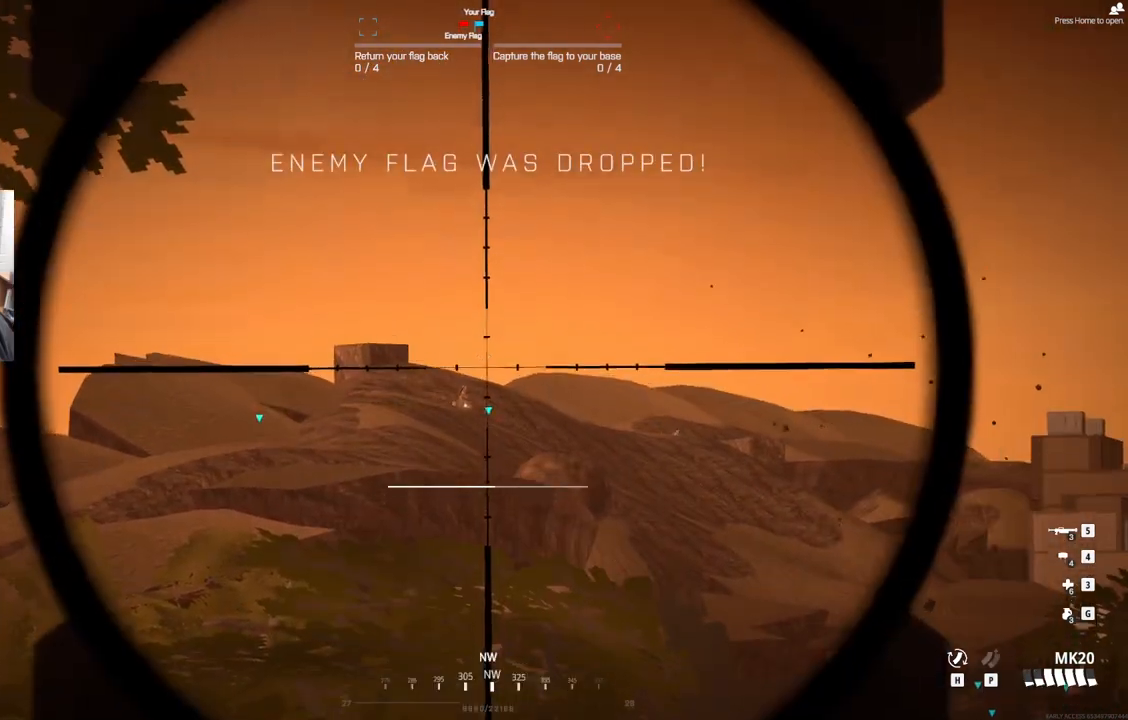
{"buttons": ["L2", "L3"], "events": []}
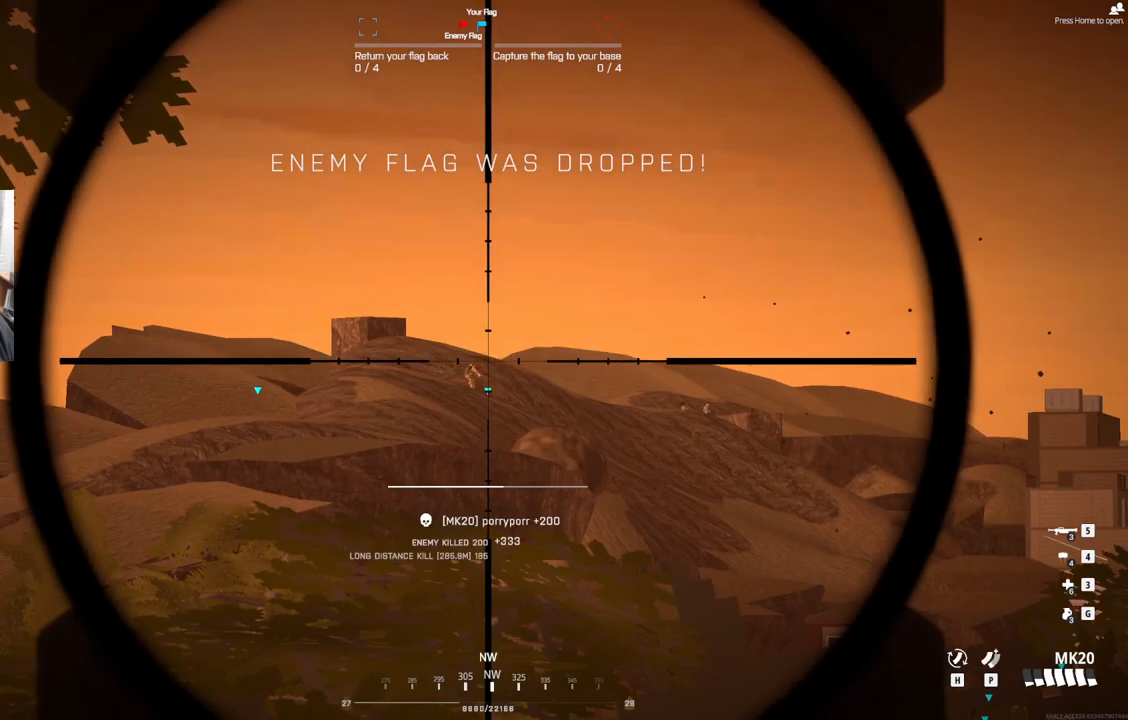
{"buttons": [], "events": [[33, "L3", "up"], [117, "L2", "up"]]}
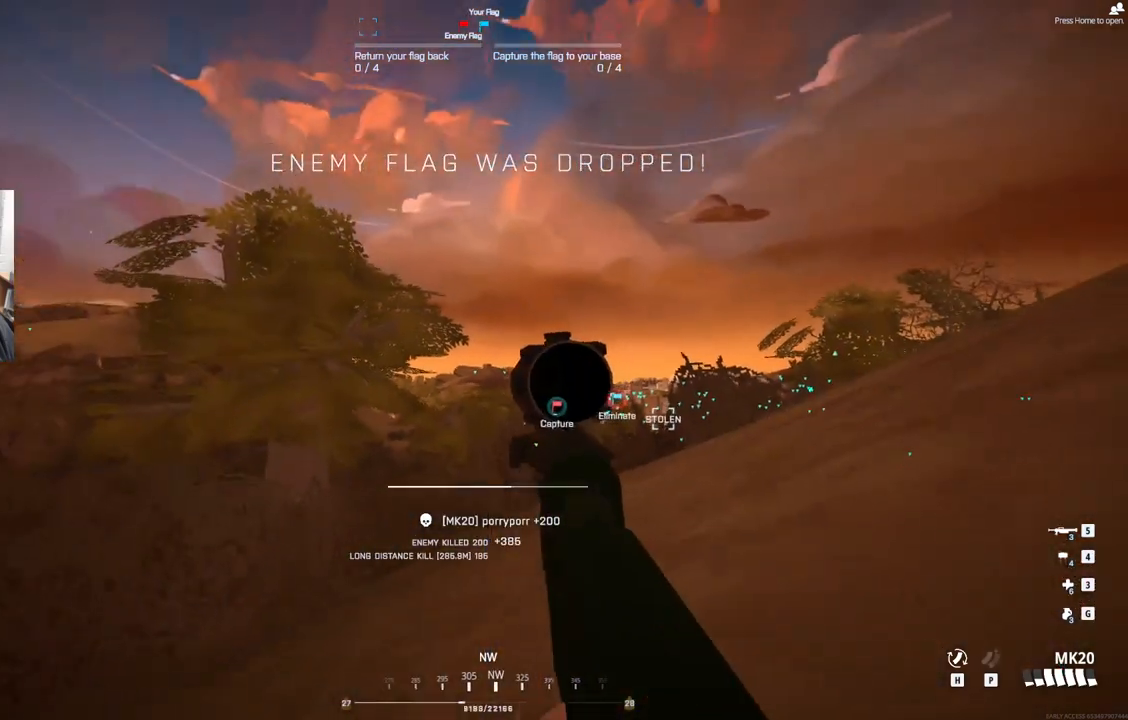
{"buttons": [], "events": []}
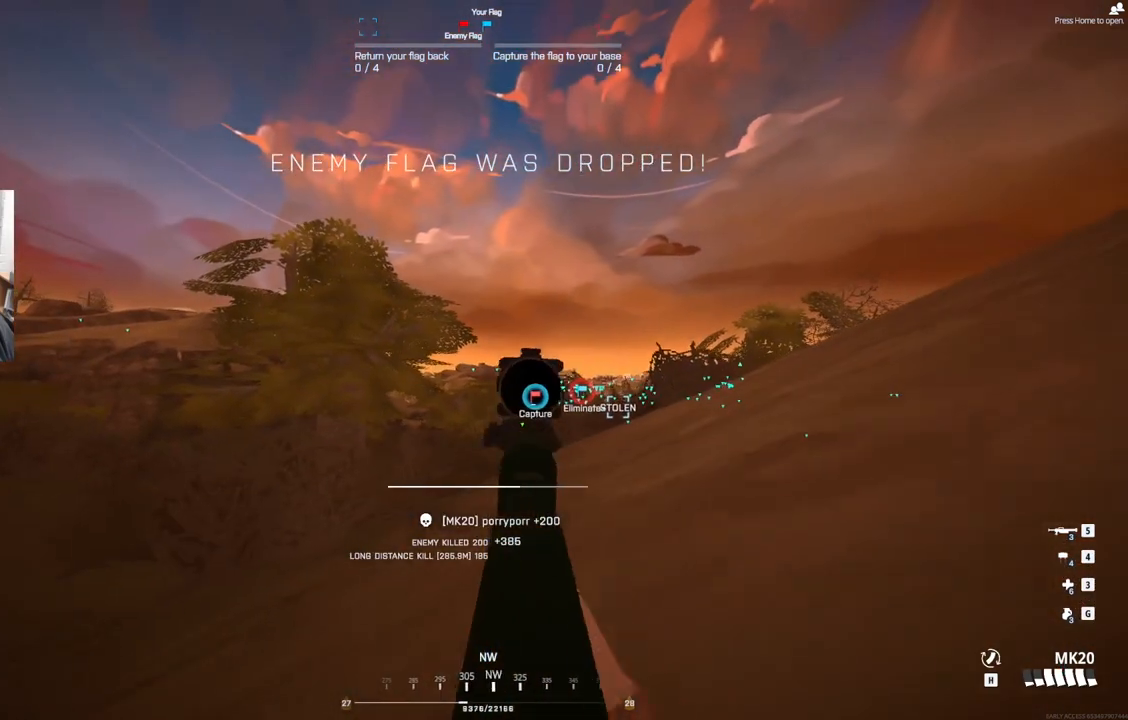
{"buttons": [], "events": []}
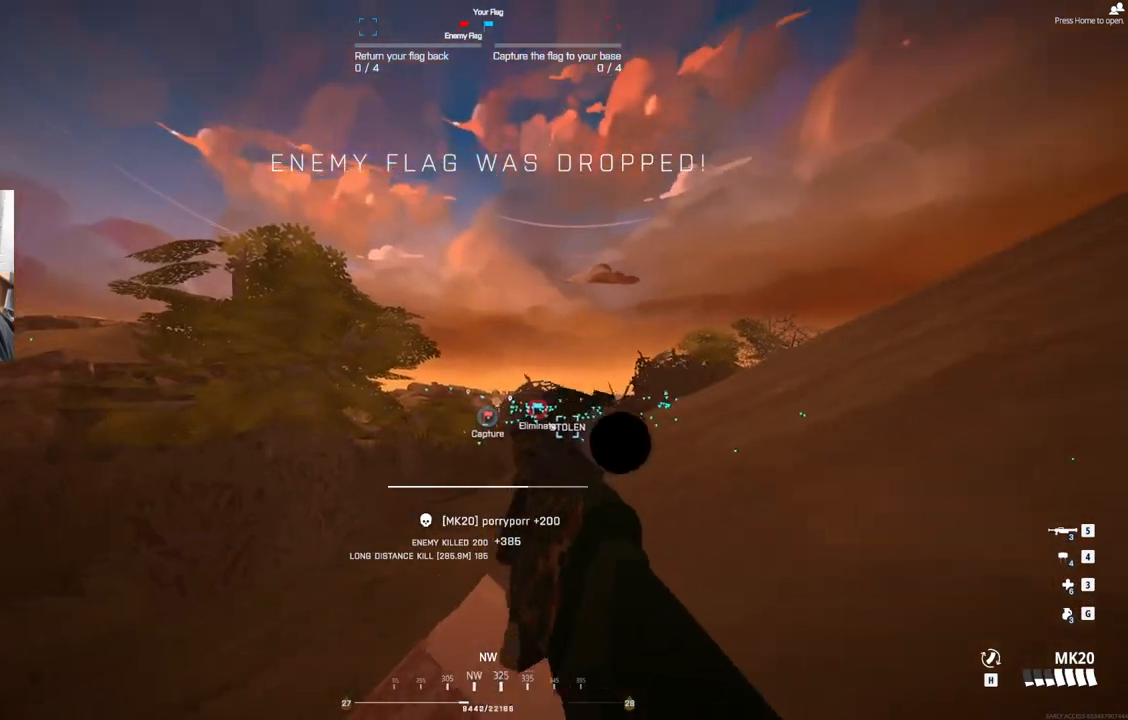
{"buttons": [], "events": []}
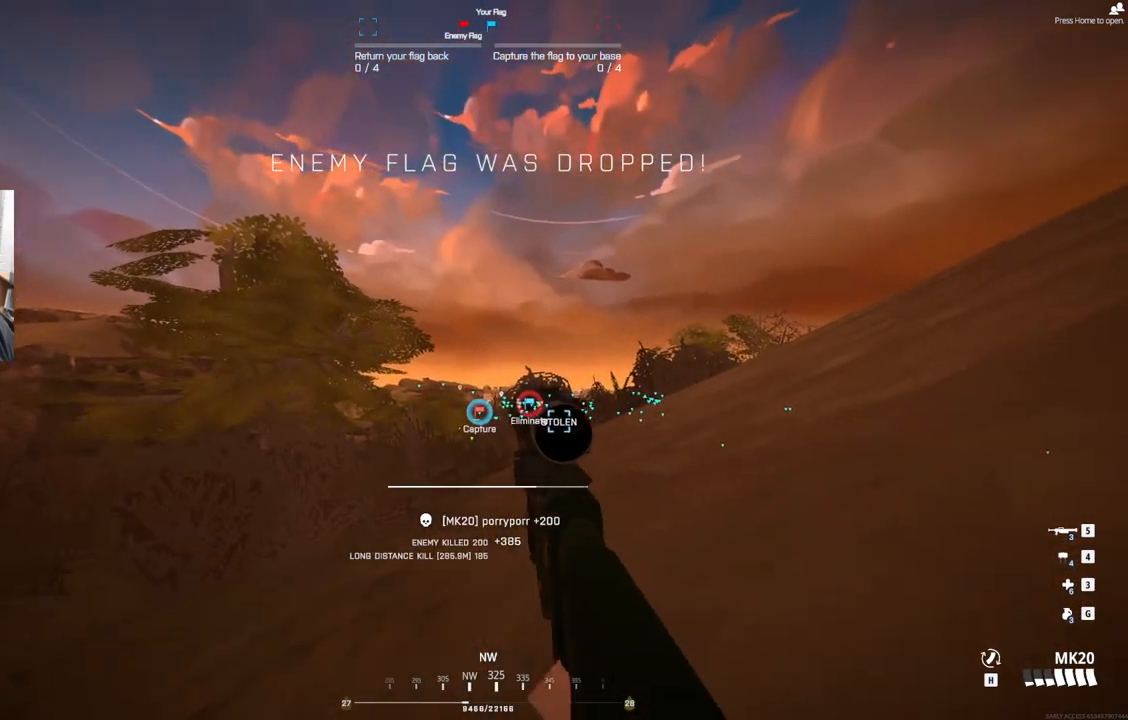
{"buttons": [], "events": []}
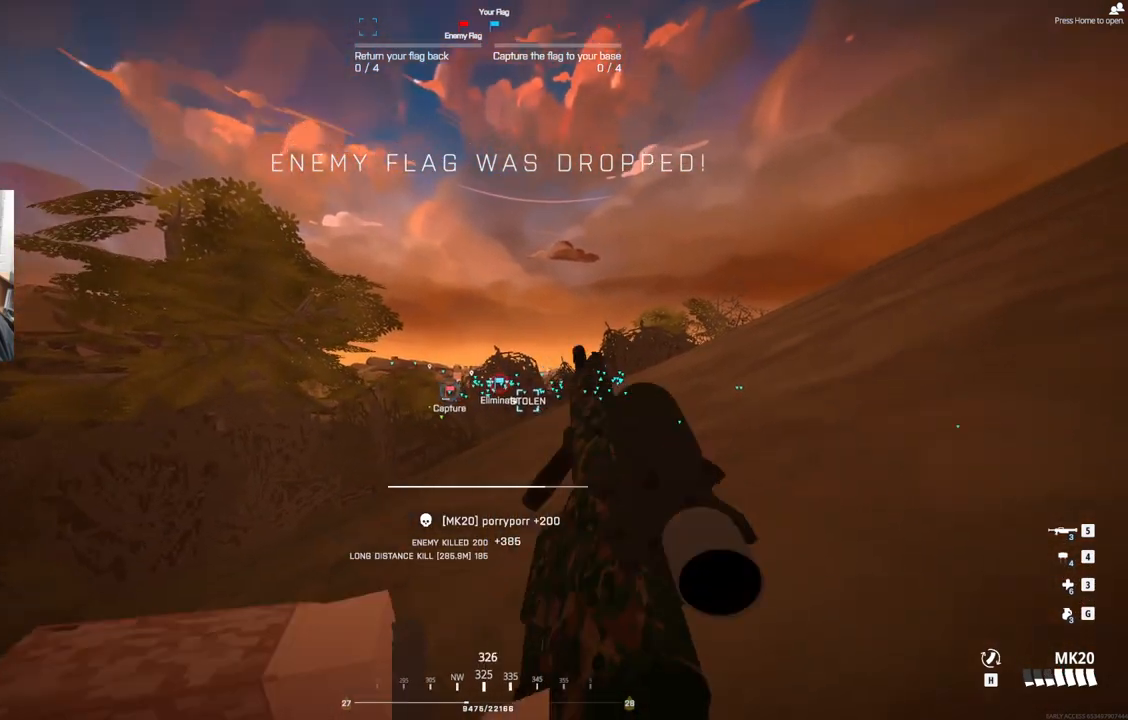
{"buttons": [], "events": []}
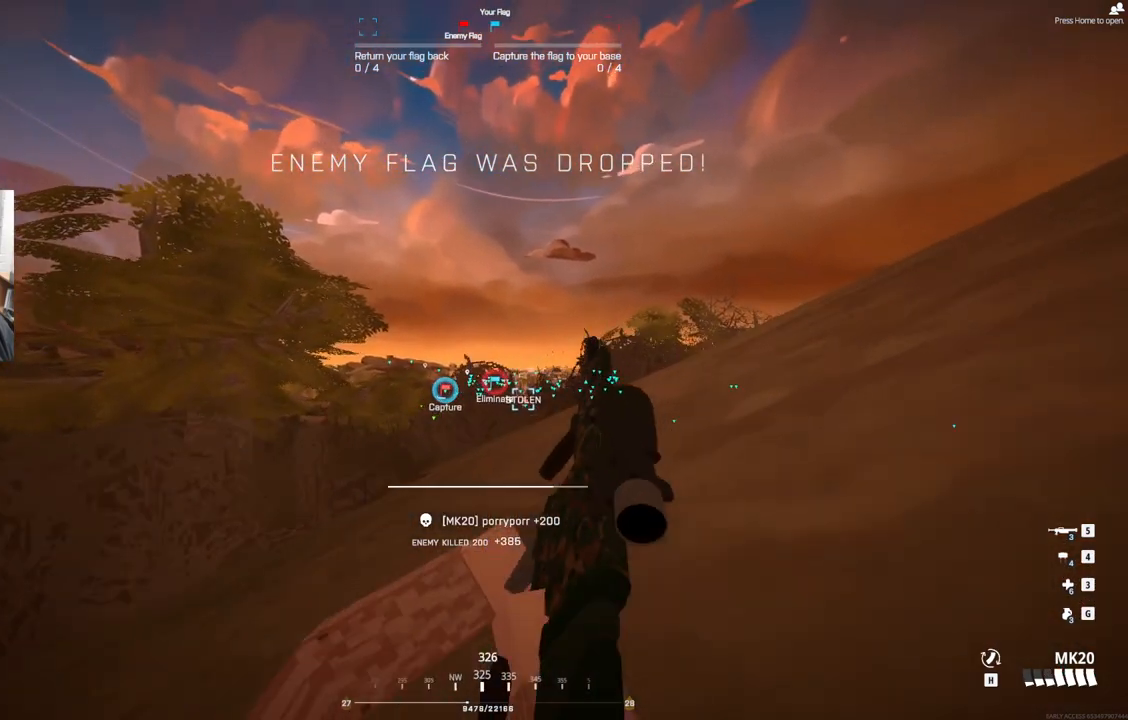
{"buttons": [], "events": []}
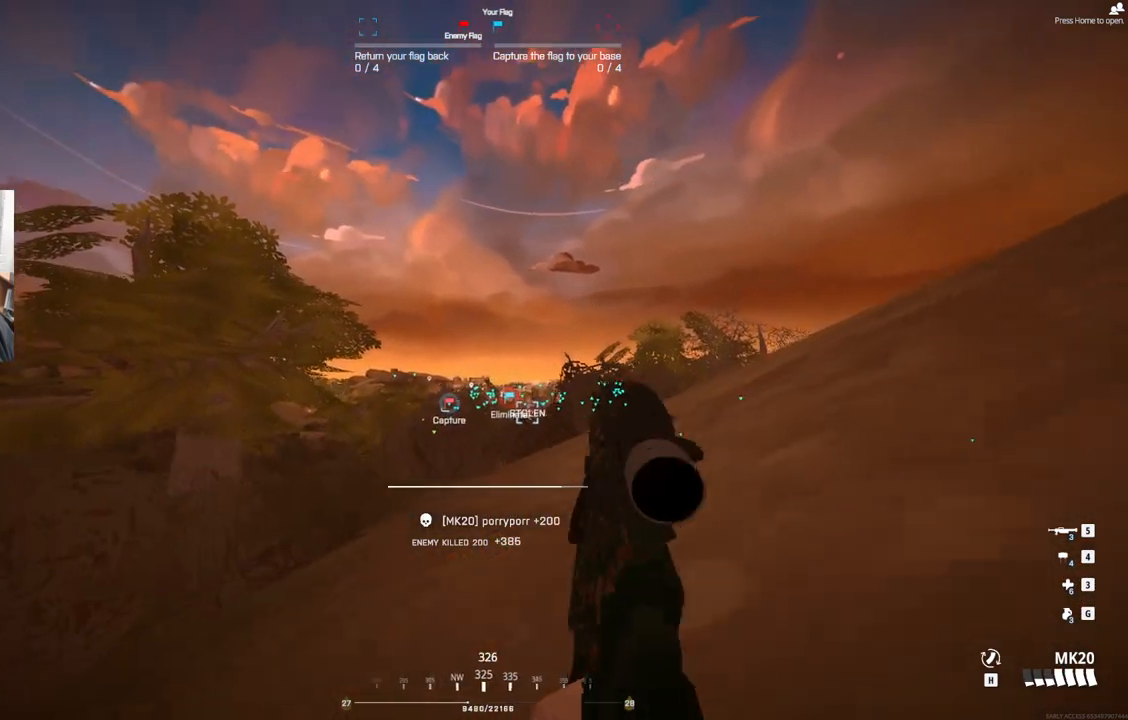
{"buttons": ["L2"], "events": [[467, "L2", "down"]]}
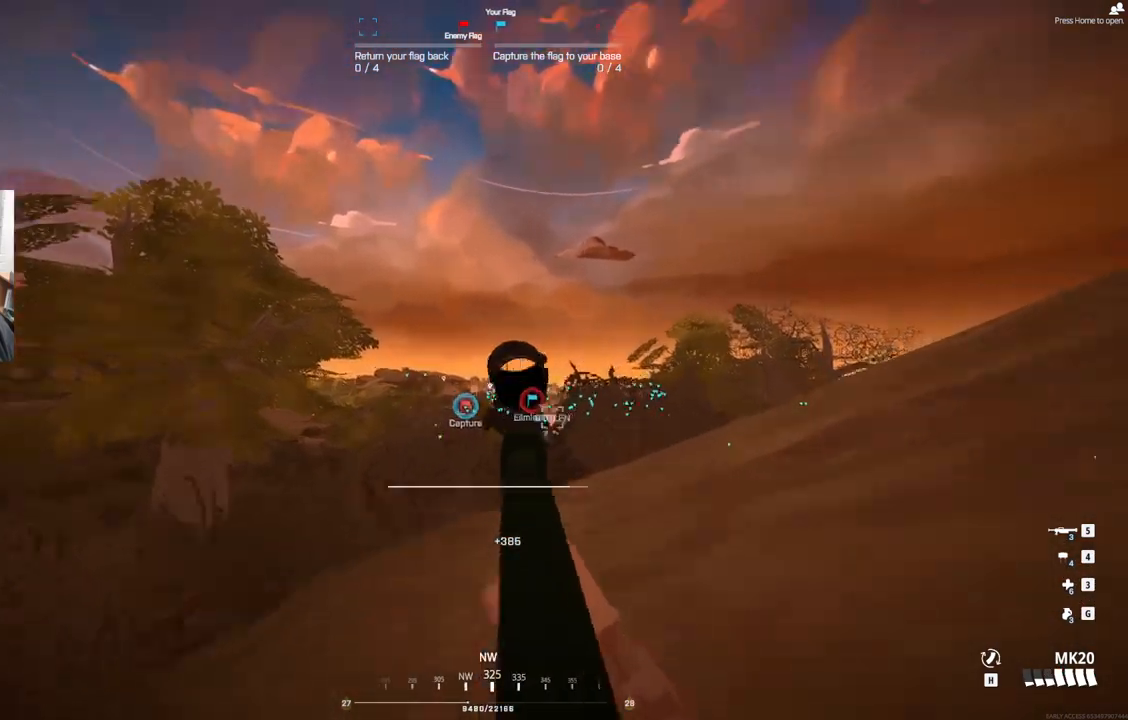
{"buttons": ["L2"], "events": []}
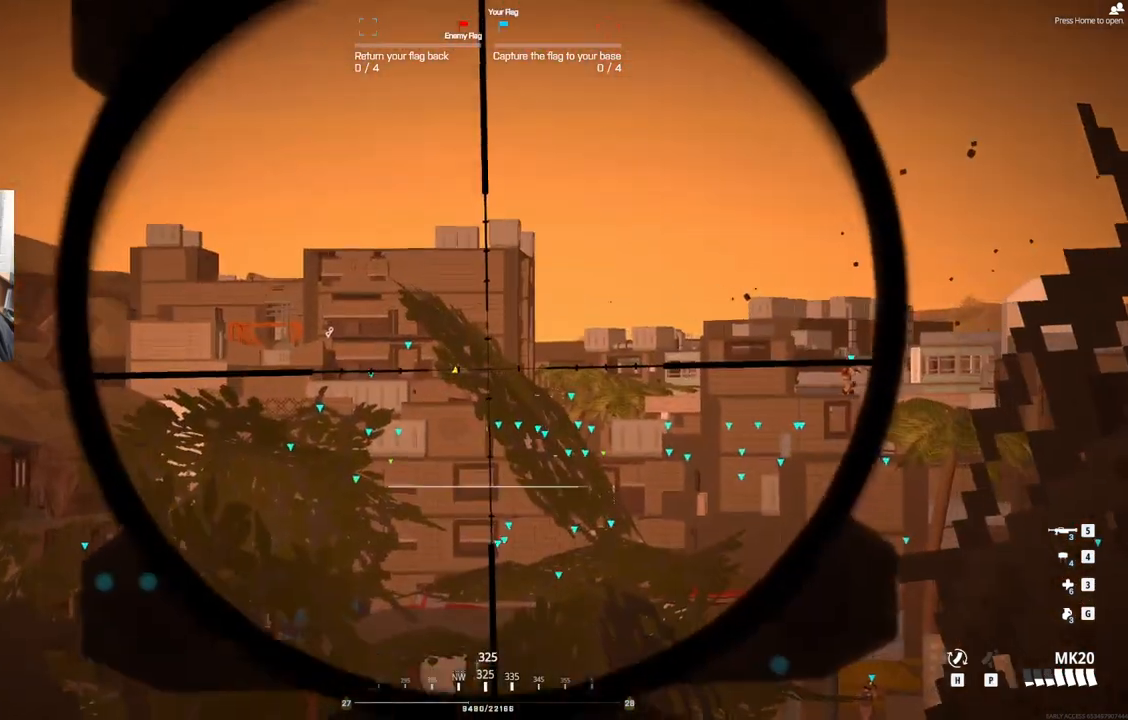
{"buttons": ["L2"], "events": []}
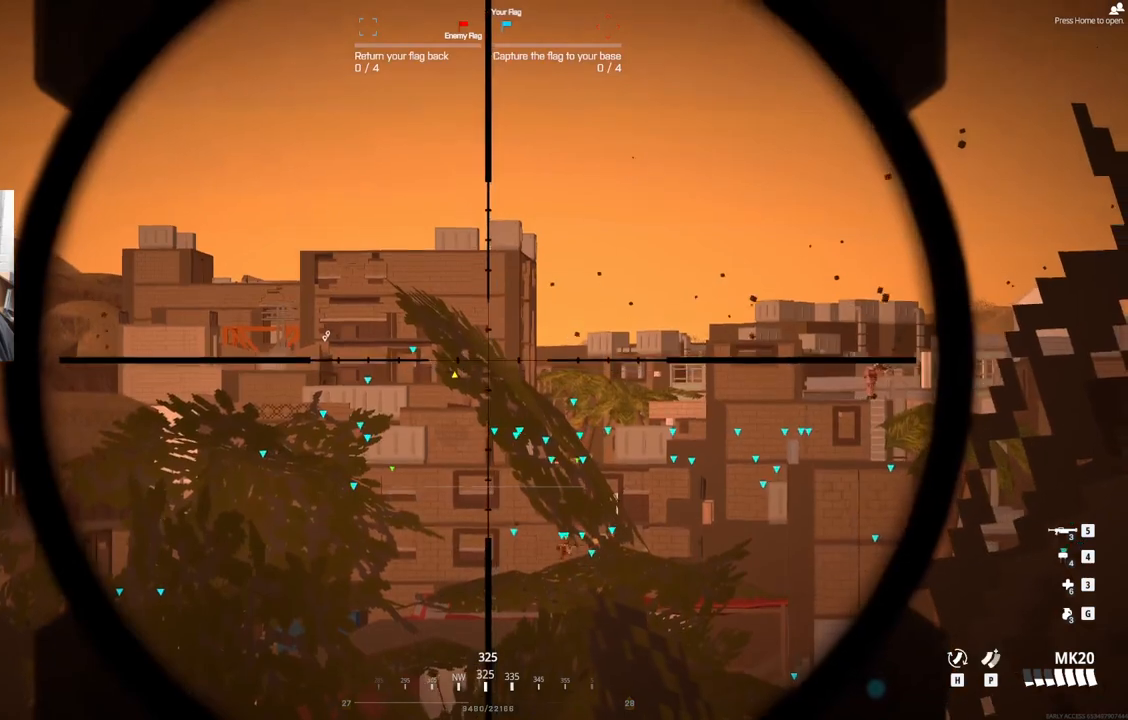
{"buttons": ["L2"], "events": []}
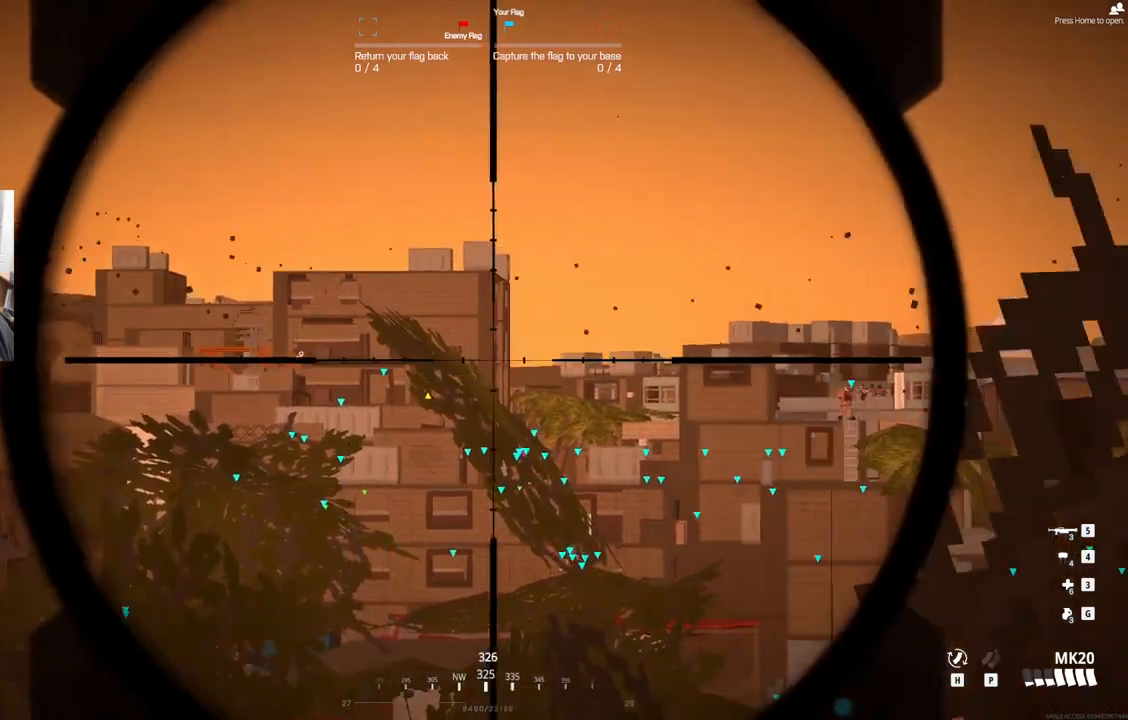
{"buttons": ["L2"], "events": []}
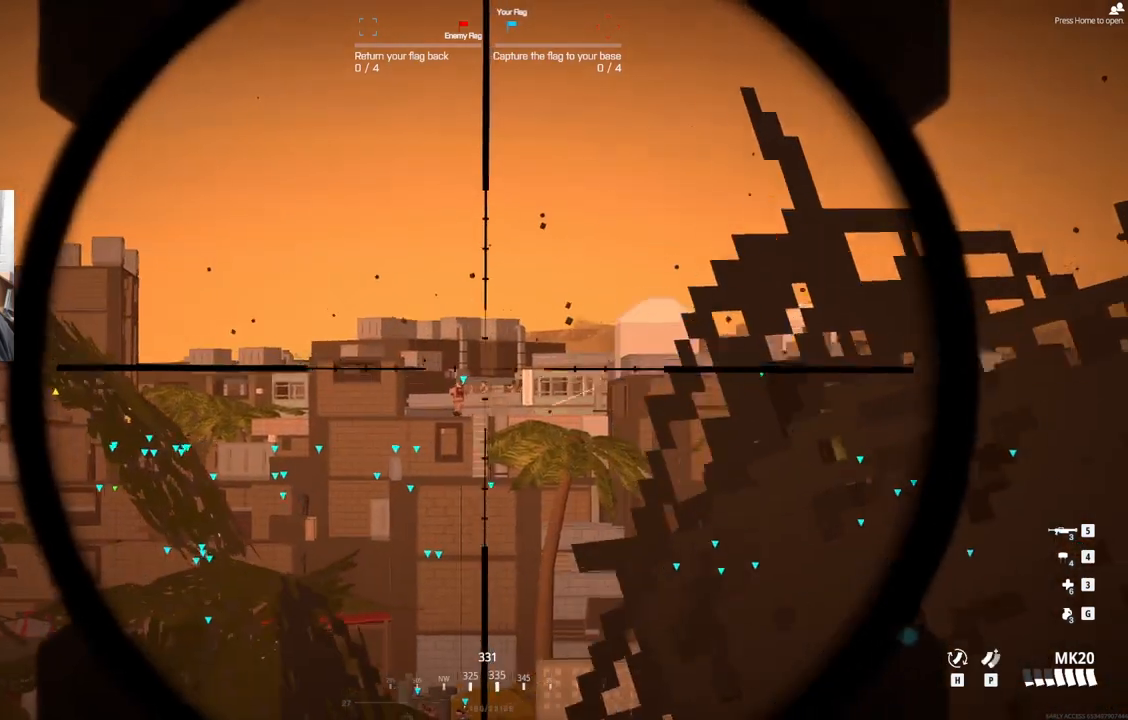
{"buttons": ["L2"], "events": []}
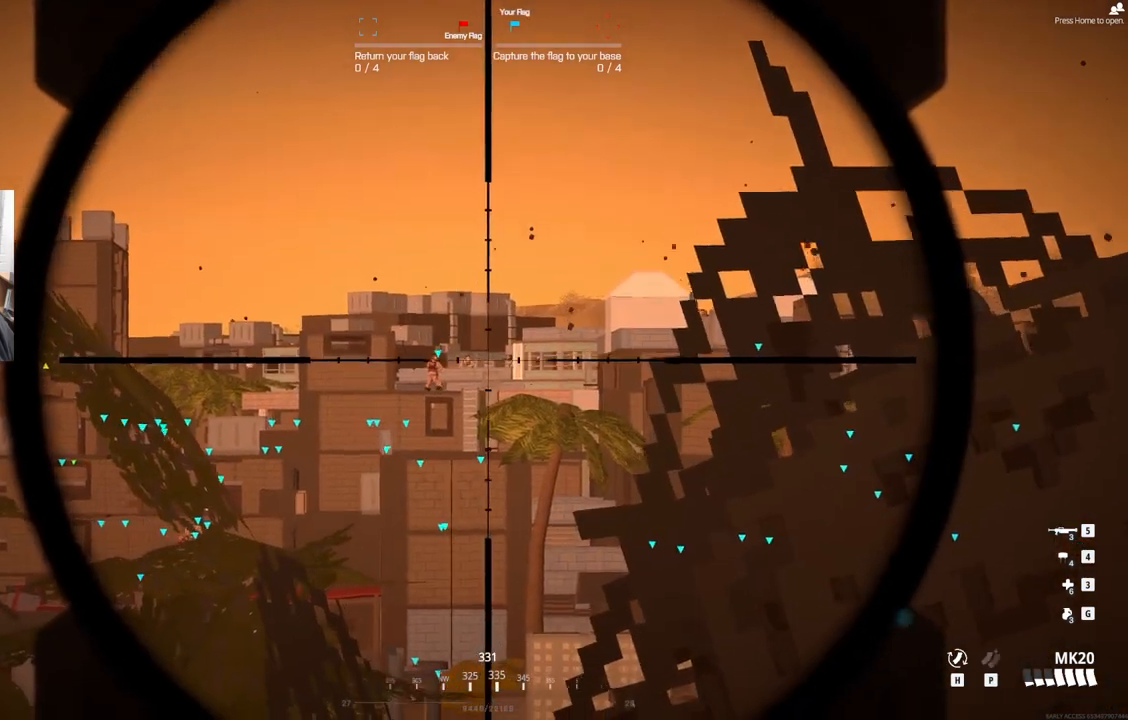
{"buttons": ["L2", "L3"], "events": [[183, "L3", "down"]]}
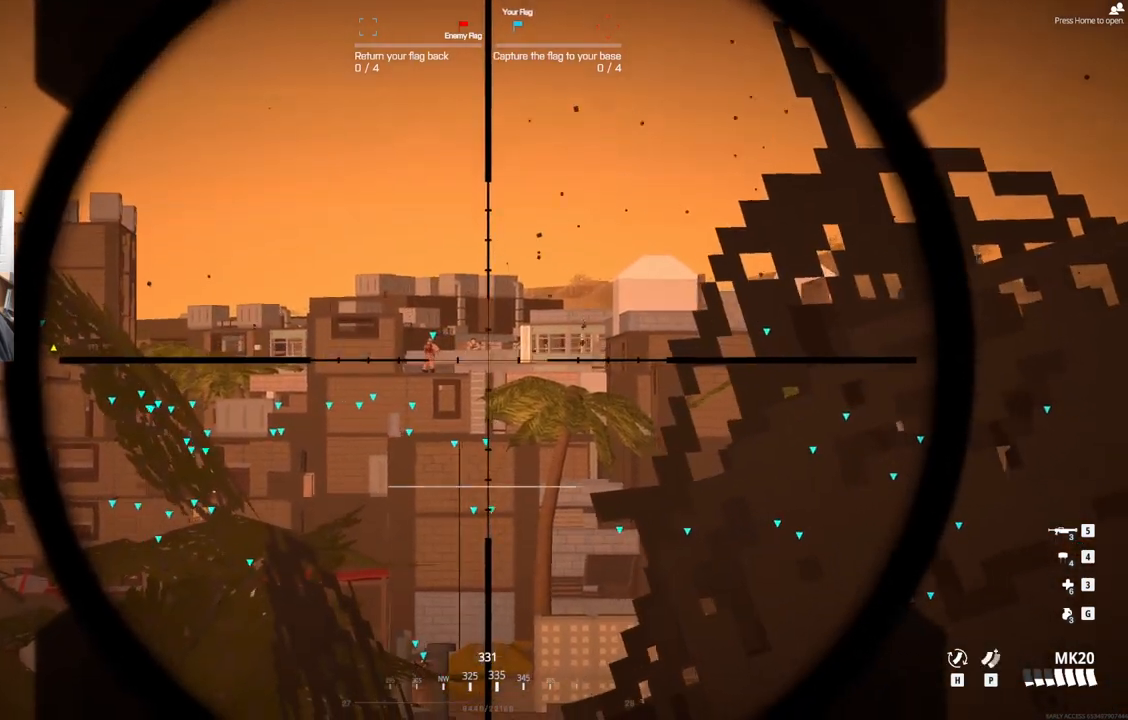
{"buttons": ["L2", "L3"], "events": []}
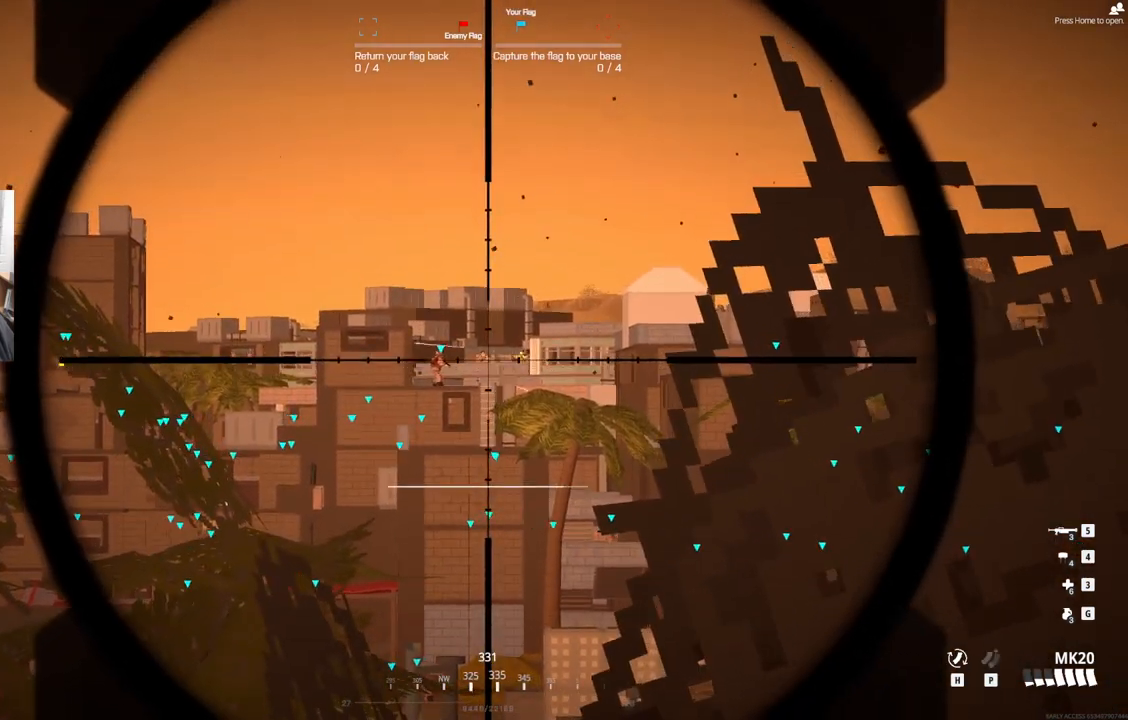
{"buttons": ["L2", "L3"], "events": []}
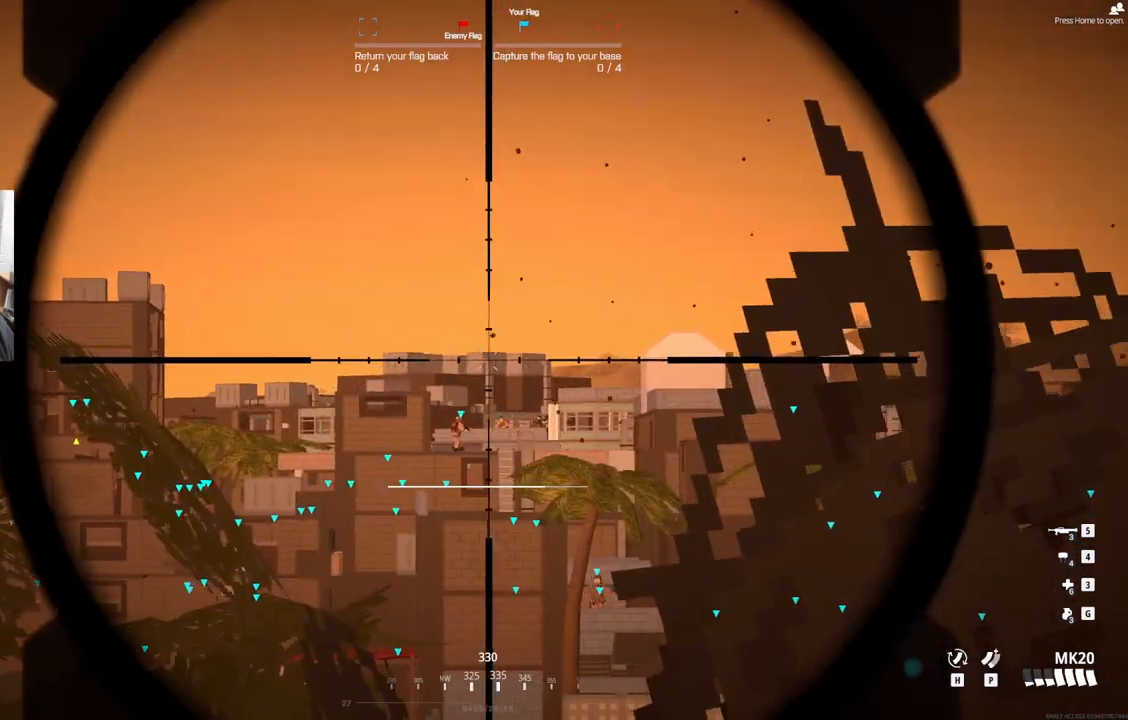
{"buttons": ["L2", "L3"], "events": []}
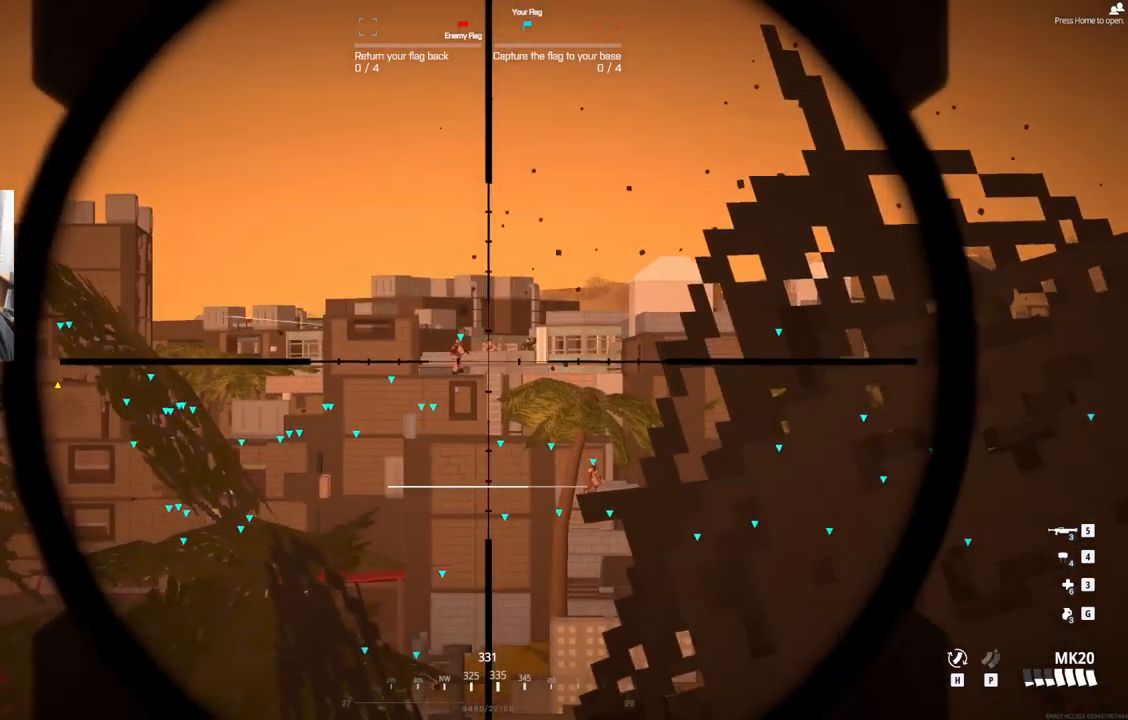
{"buttons": ["L2", "L3"], "events": []}
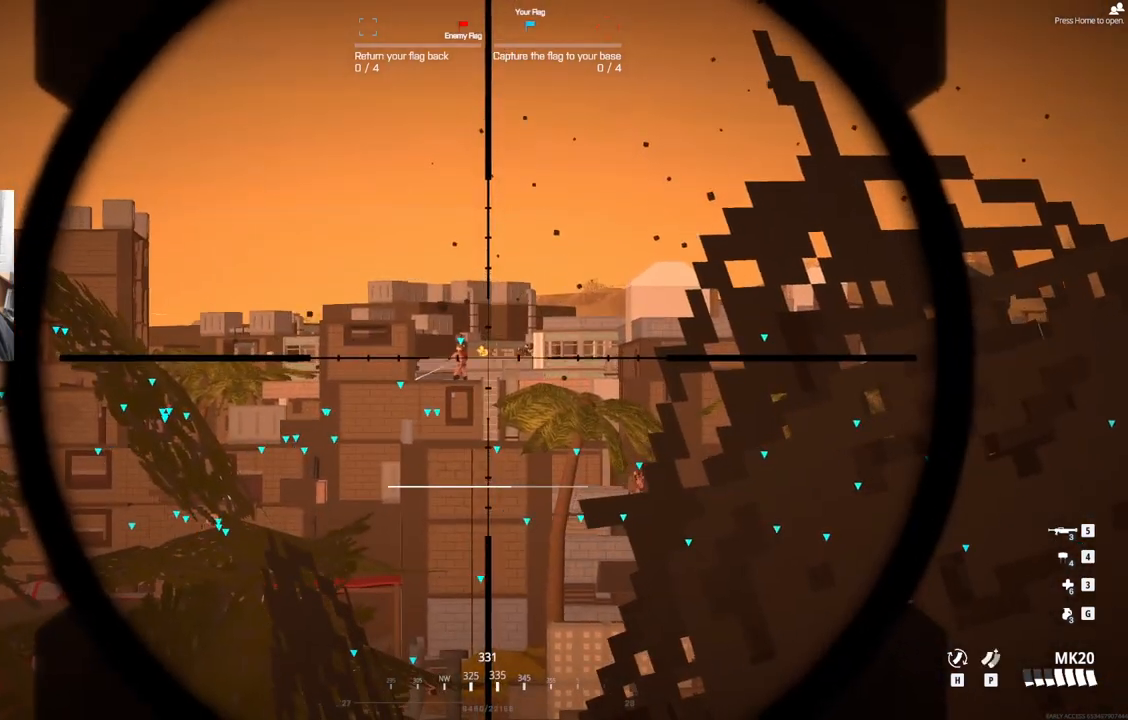
{"buttons": ["L2", "L3"], "events": []}
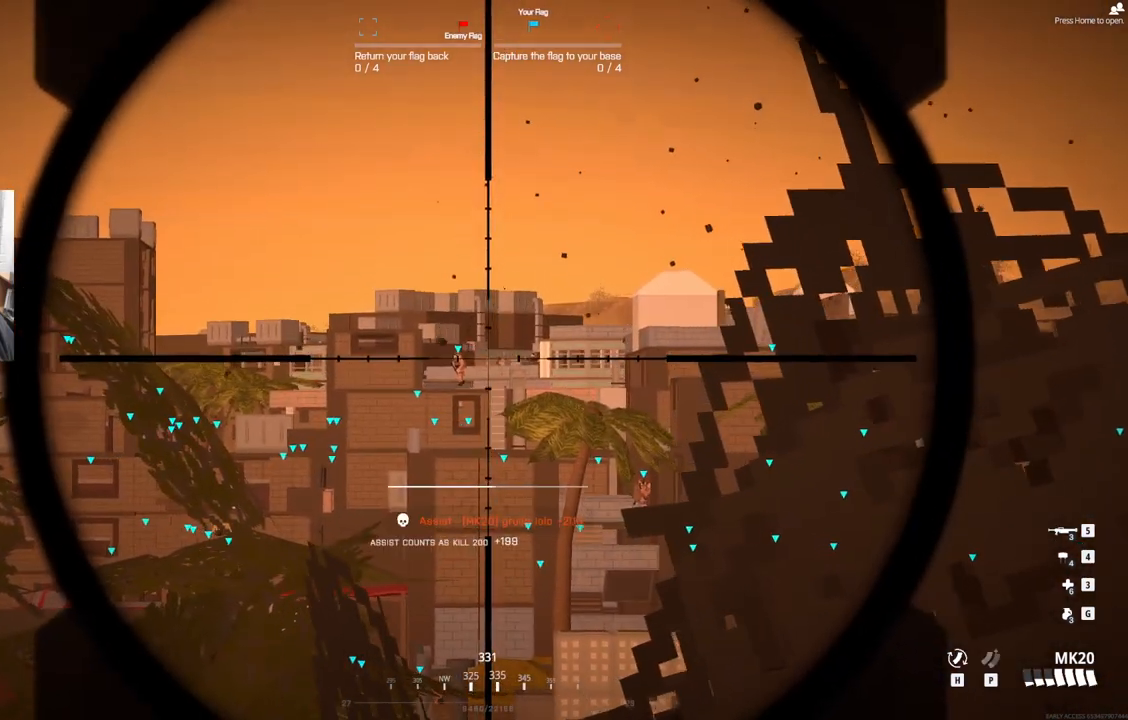
{"buttons": ["L2", "L3"], "events": []}
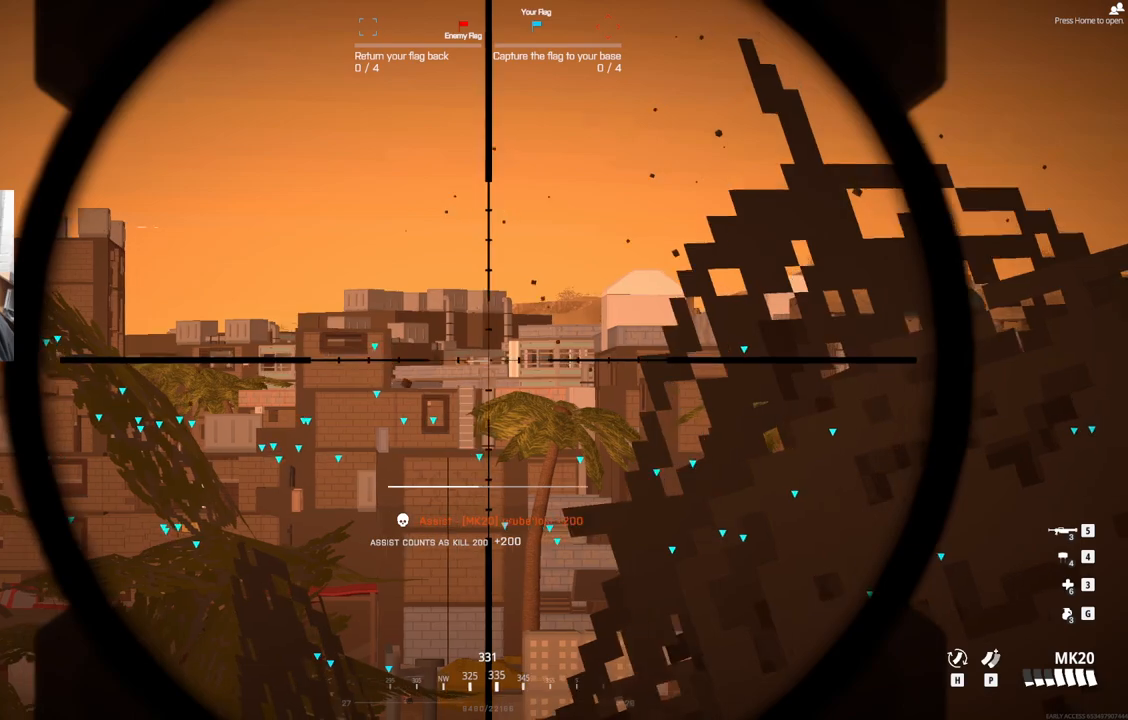
{"buttons": ["L2", "L3"], "events": []}
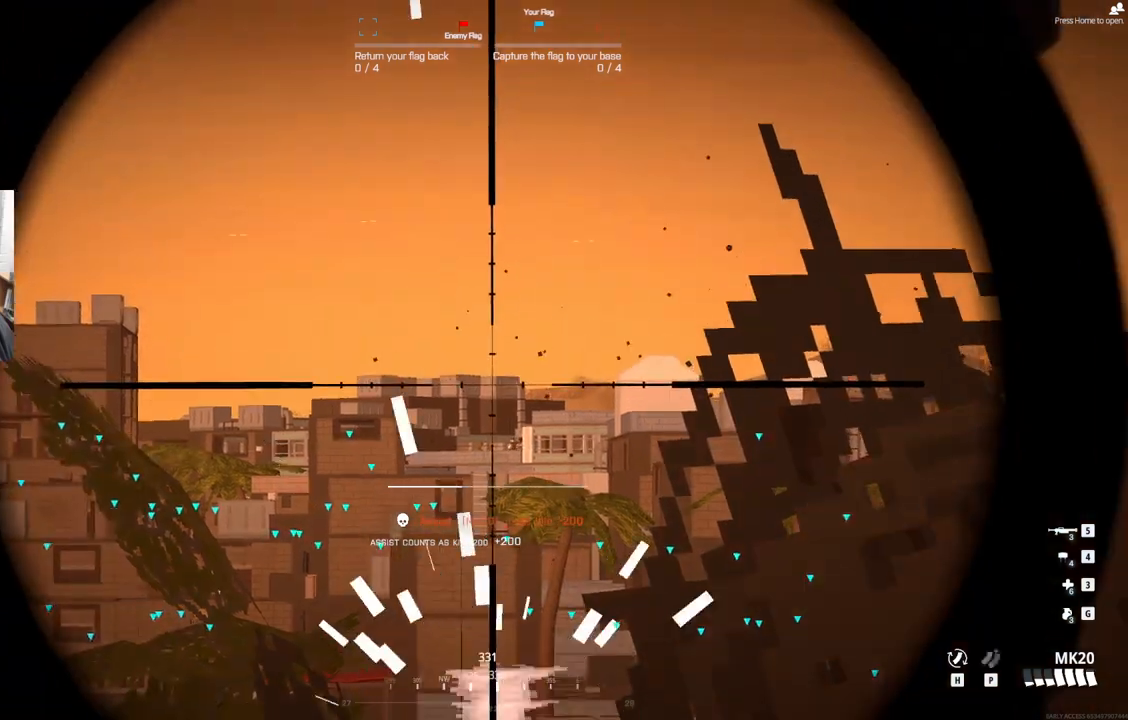
{"buttons": ["L2", "L3"], "events": []}
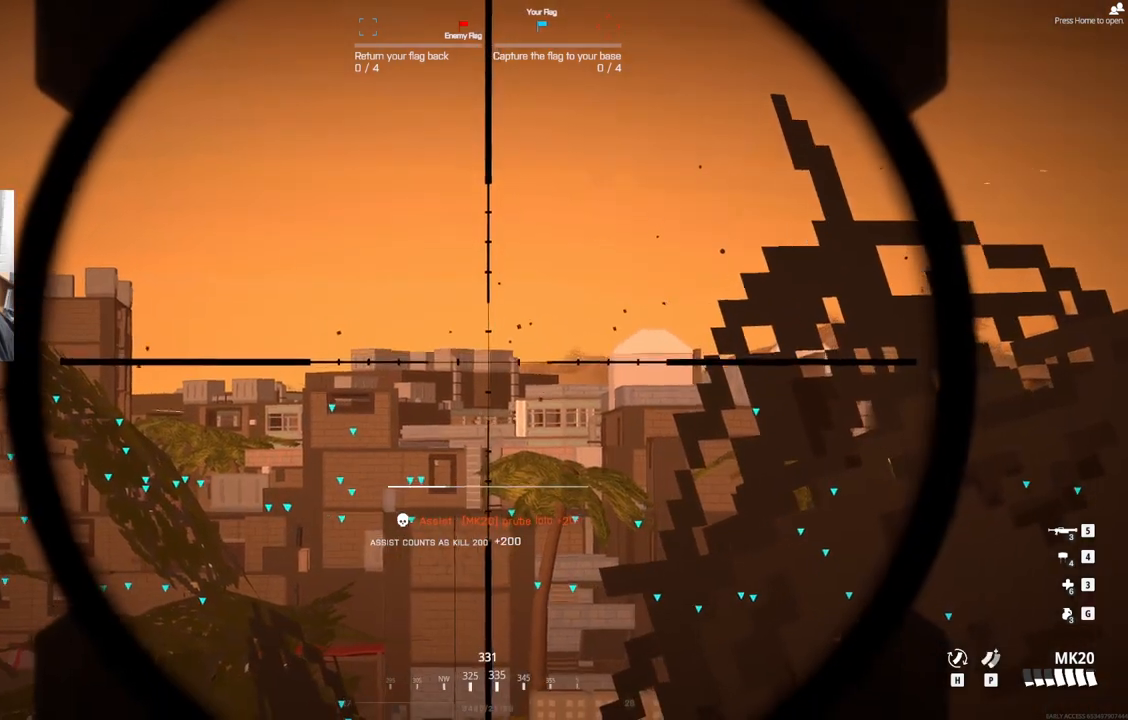
{"buttons": ["L2", "L3"], "events": []}
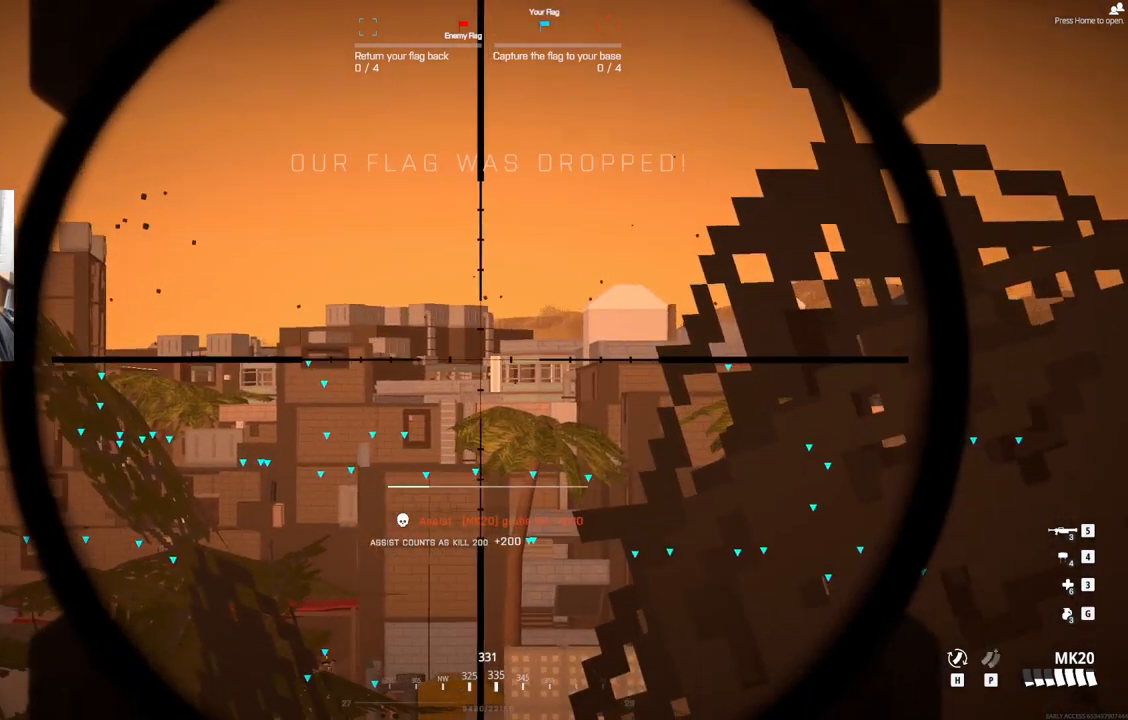
{"buttons": ["L2"], "events": [[383, "L3", "up"]]}
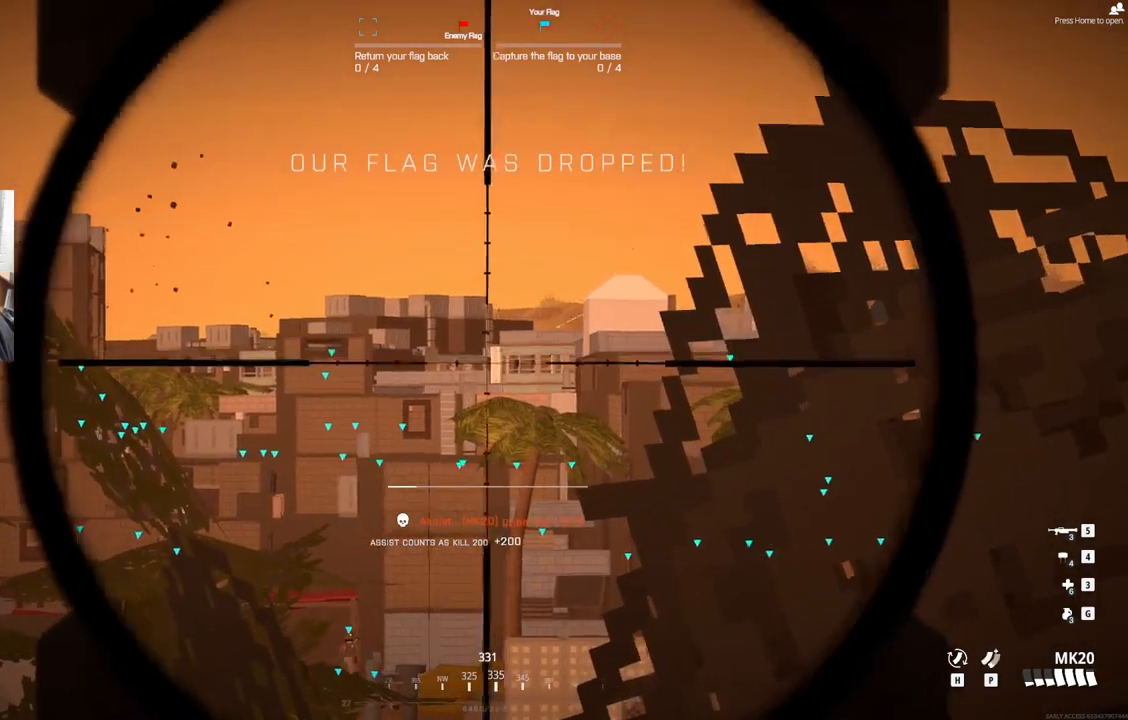
{"buttons": ["L2"], "events": []}